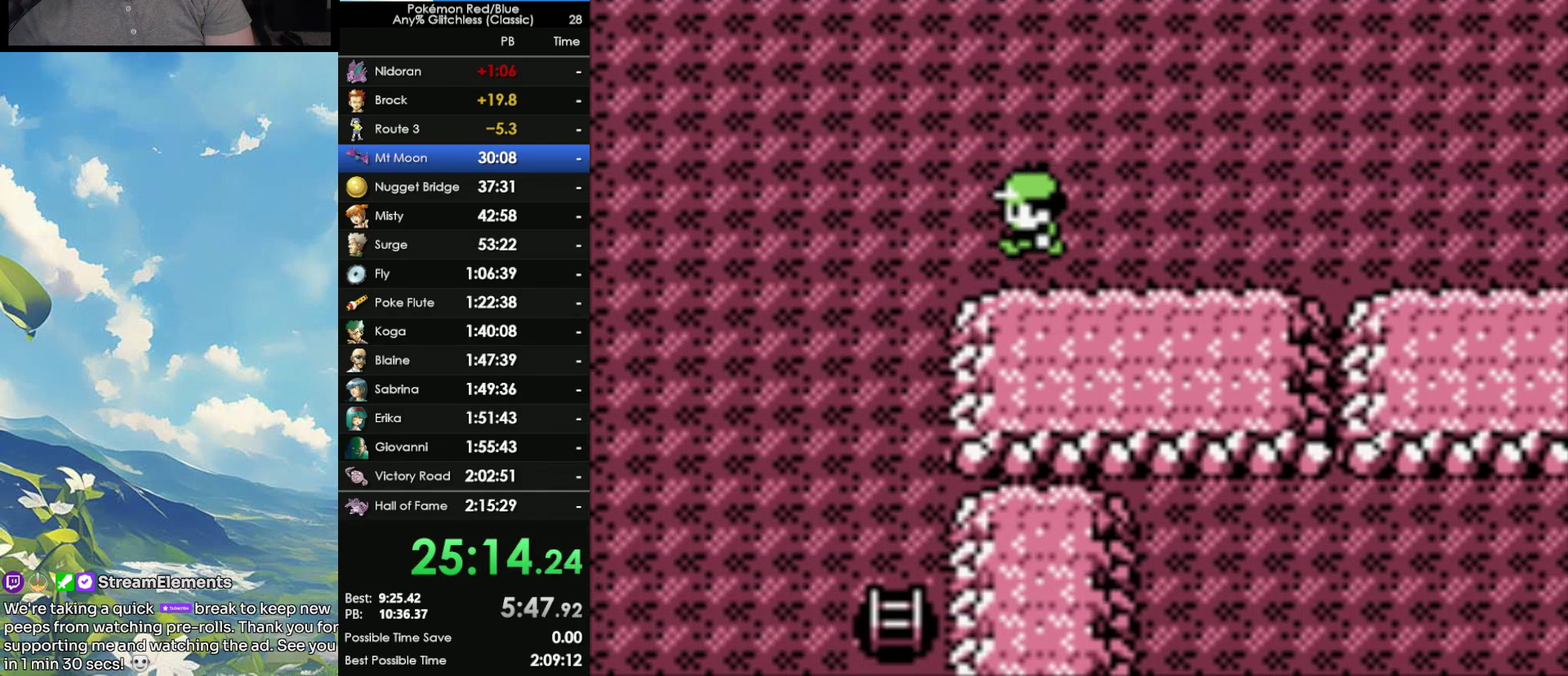
Gameplay with a controller (Nintendo layout); each line is a JSON object with the inputs held at the frame after it. "events" lists button and stick changes between this image and that frame as [ms after this image, input, new state], when the widget could be followed in between. Not read: DPAD_DOWN DPAD_RIGHT DPAD_UP L3 R3.
{"buttons": ["DPAD_LEFT"], "events": []}
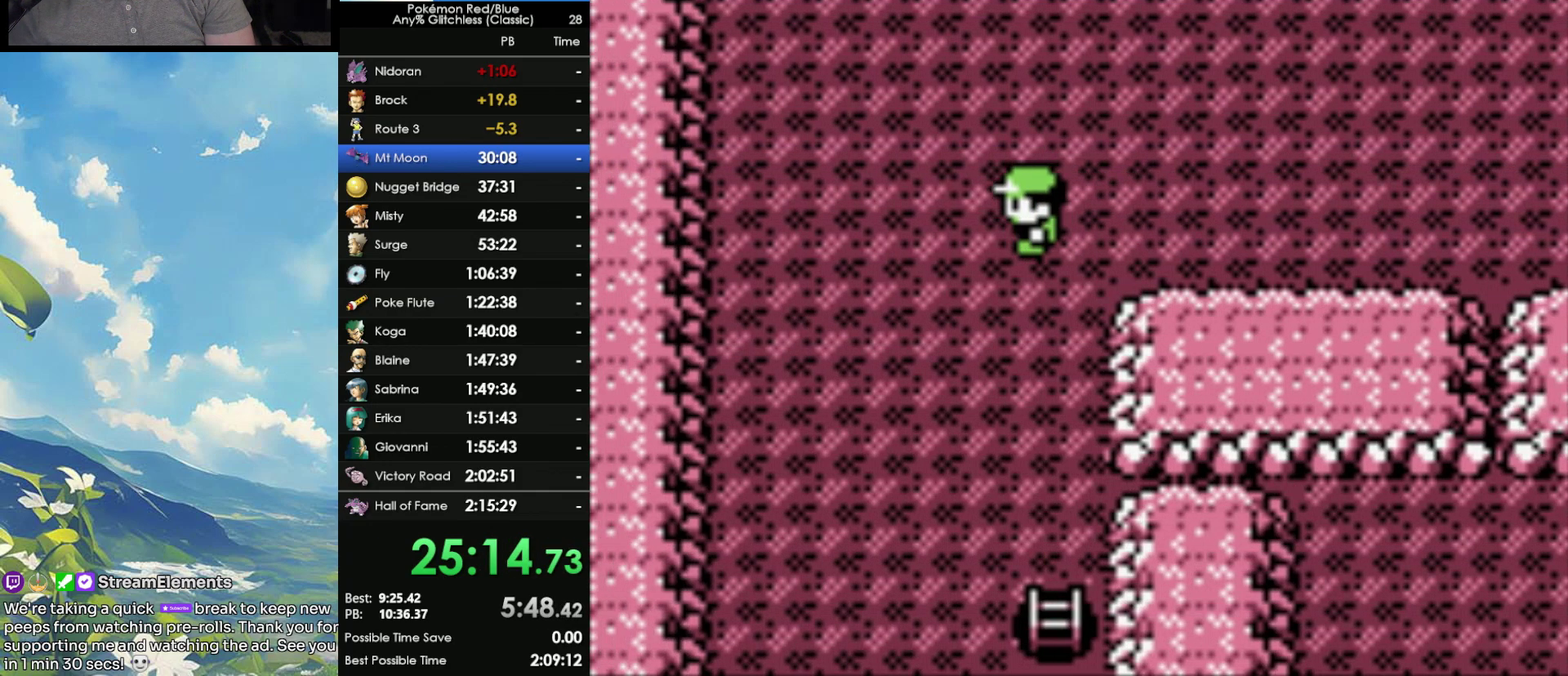
{"buttons": [], "events": [[133, "DPAD_LEFT", "up"]]}
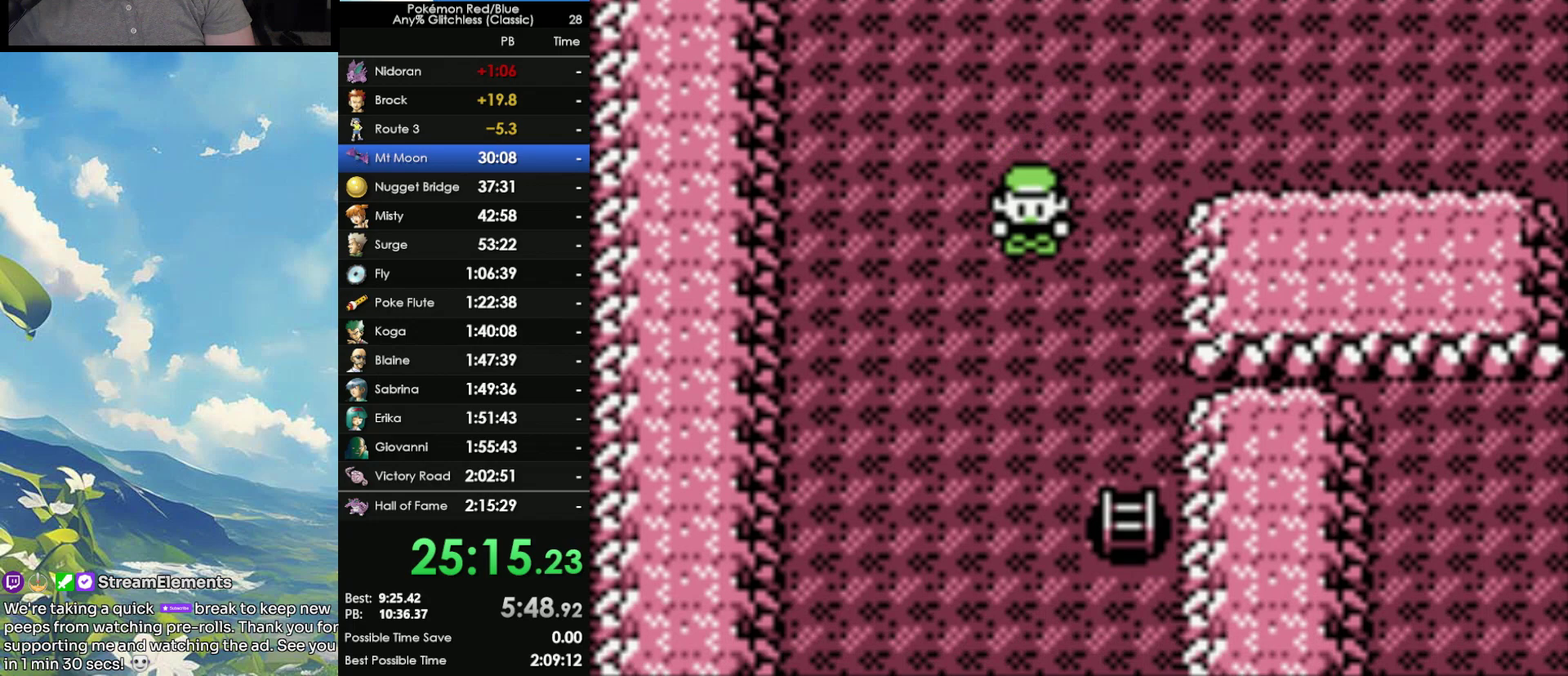
{"buttons": [], "events": []}
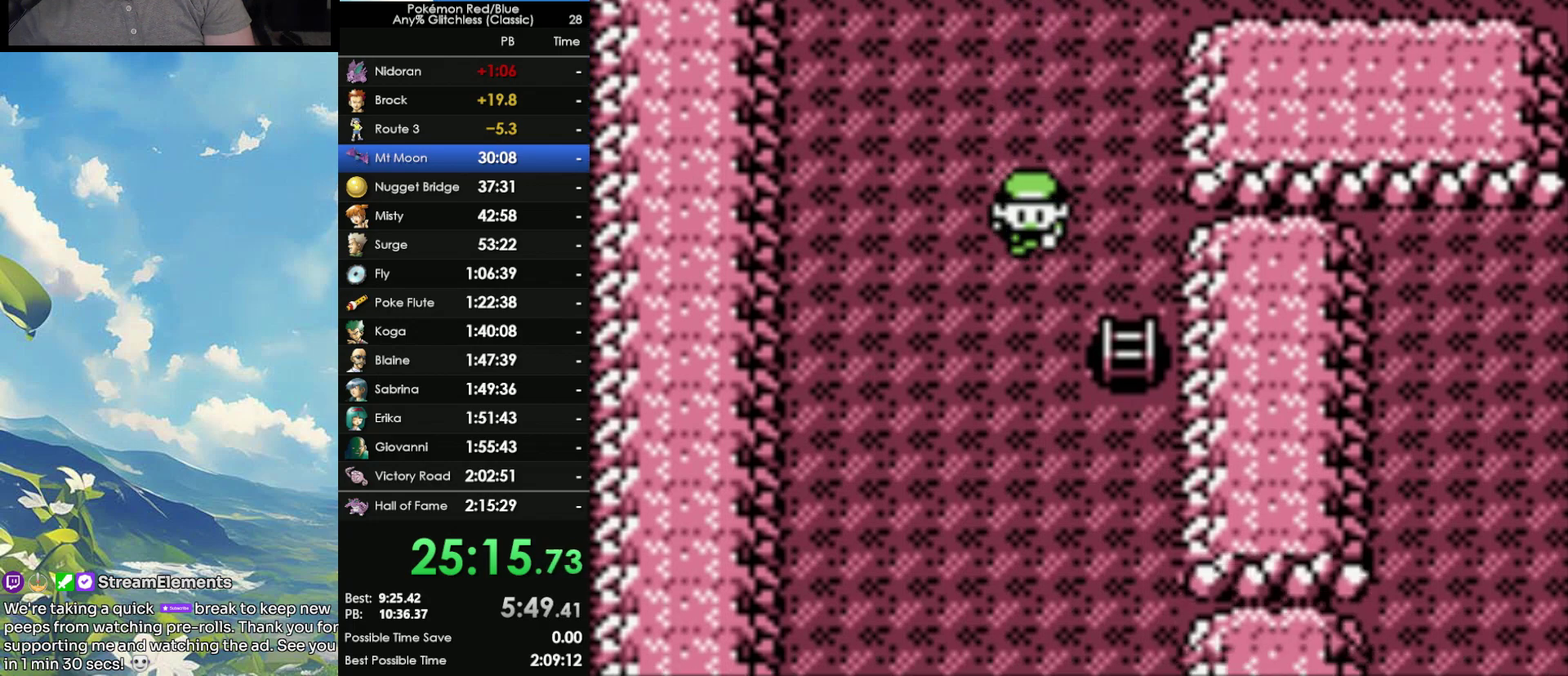
{"buttons": [], "events": []}
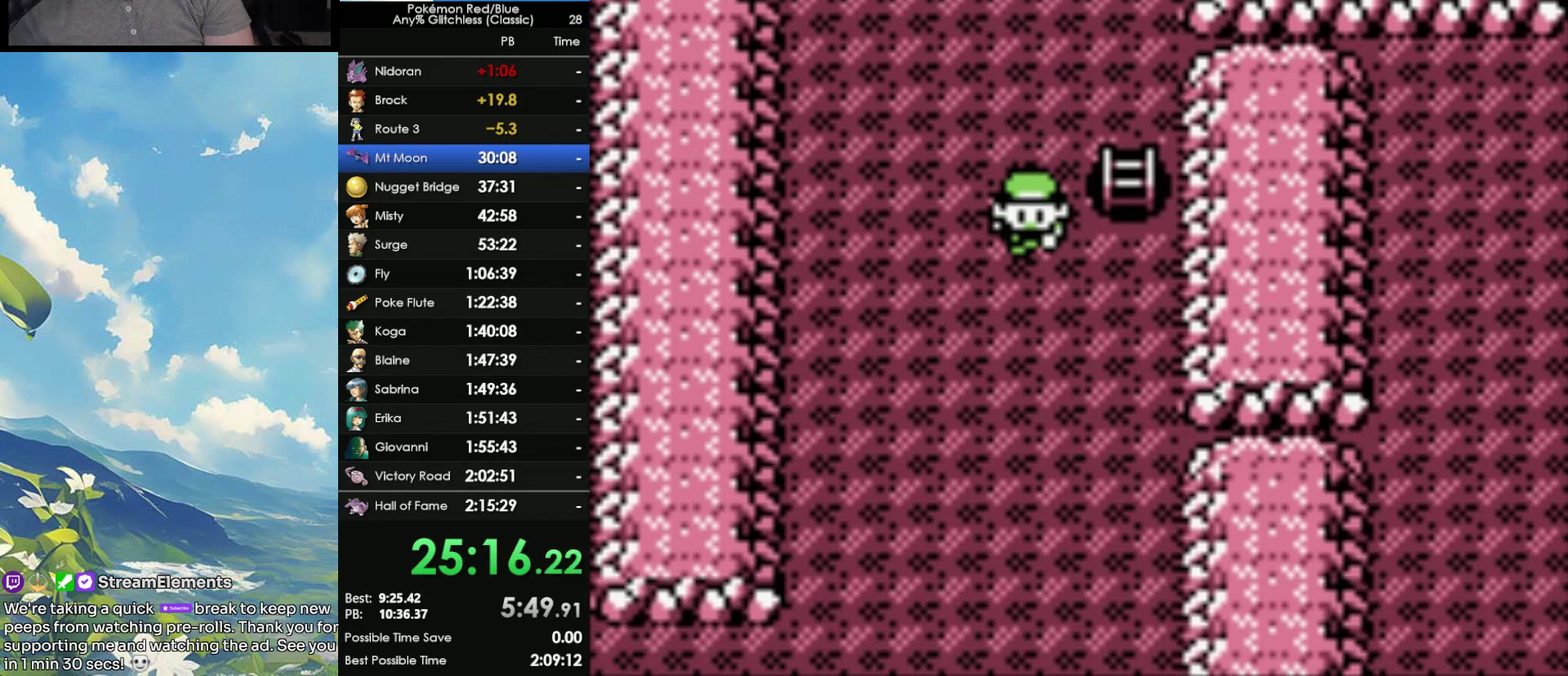
{"buttons": [], "events": []}
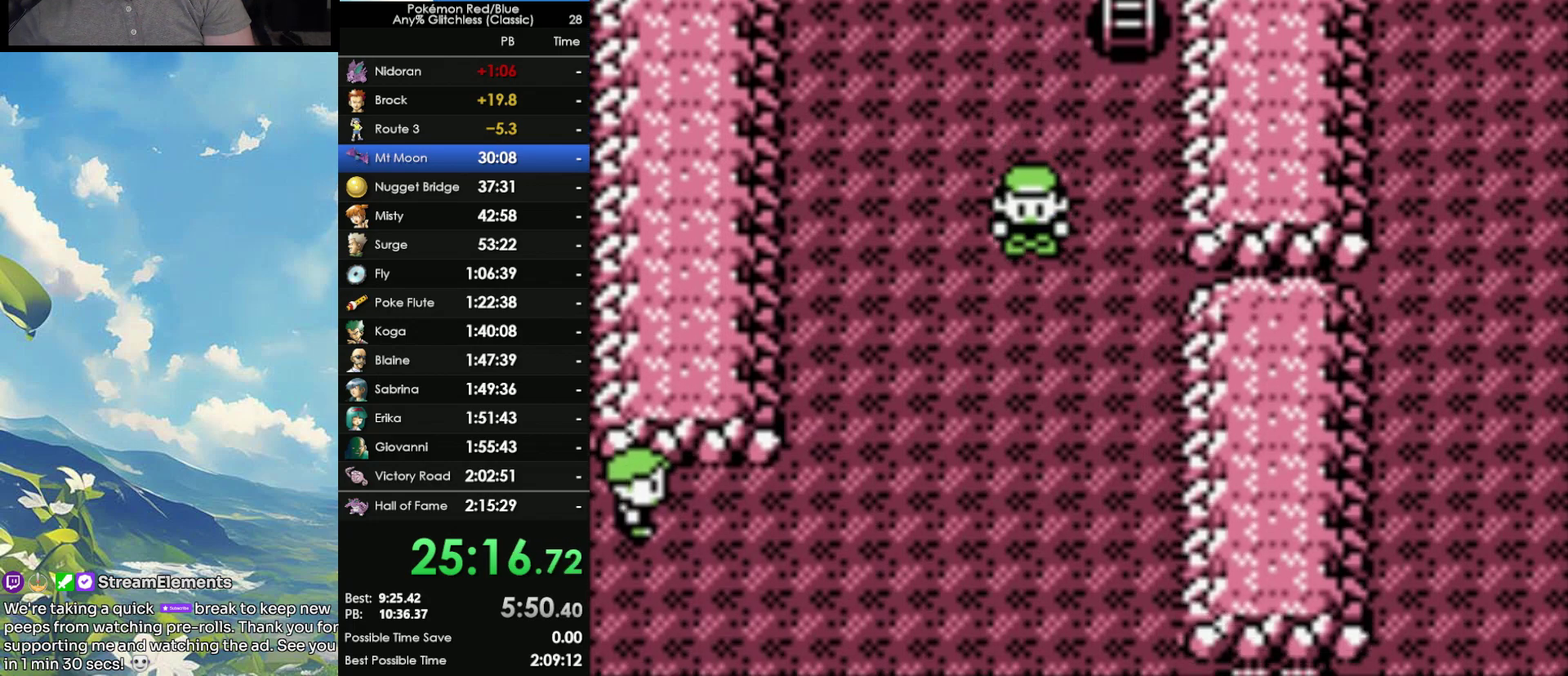
{"buttons": [], "events": []}
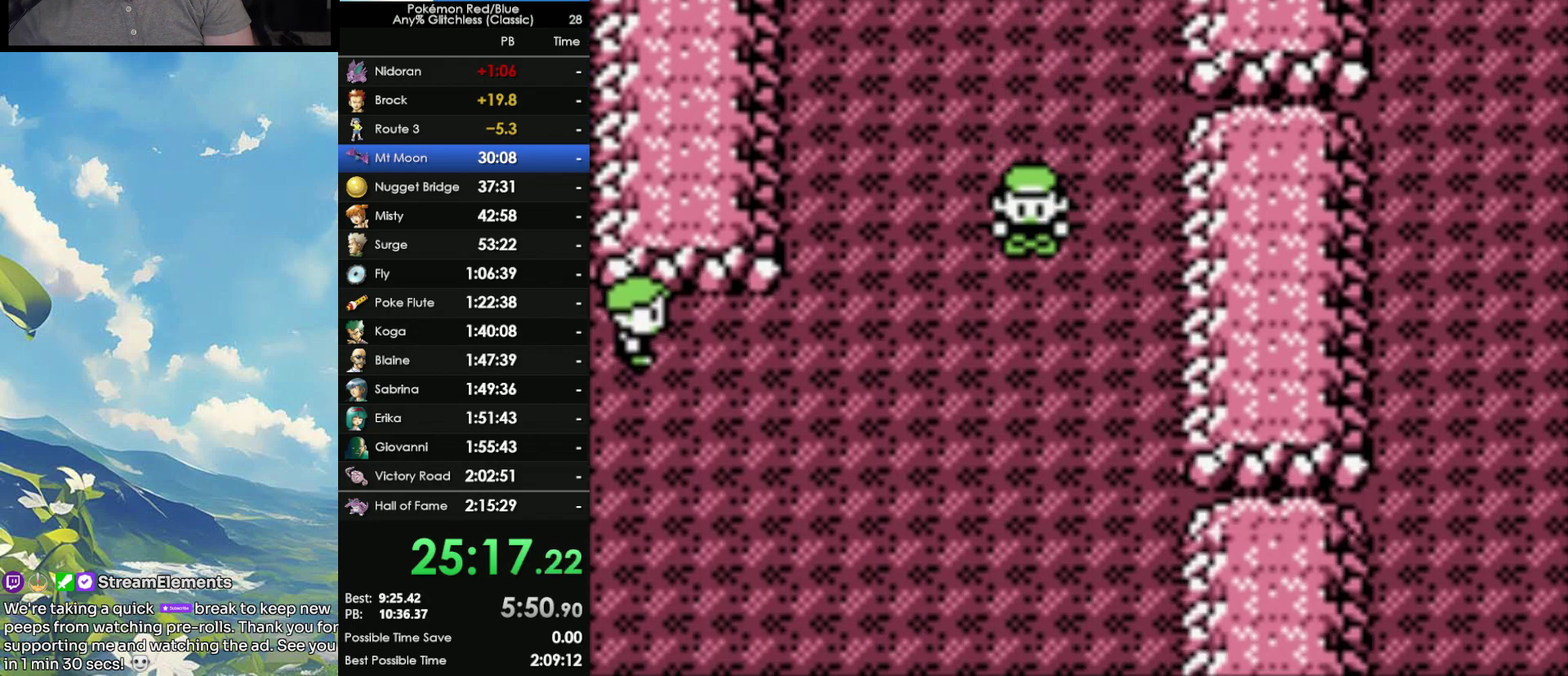
{"buttons": ["DPAD_LEFT"], "events": [[433, "DPAD_LEFT", "down"]]}
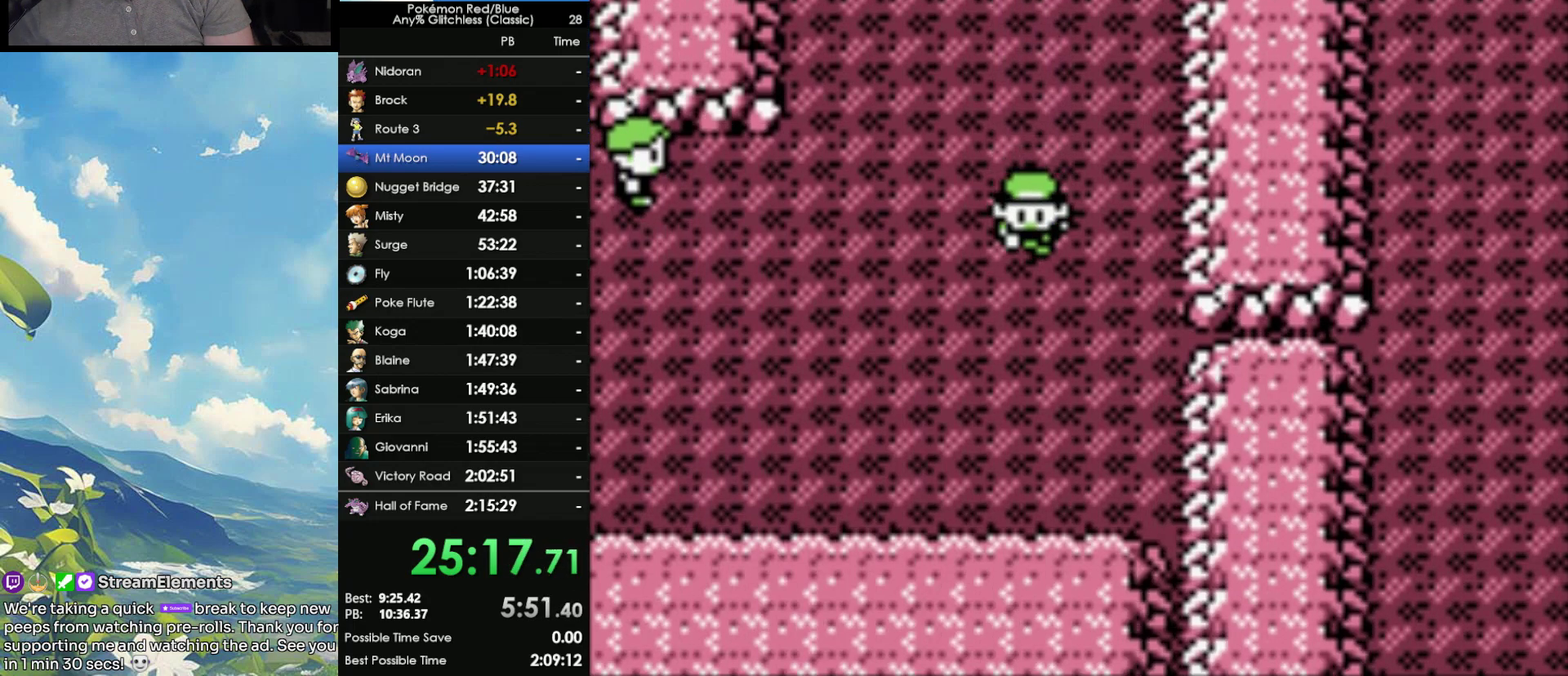
{"buttons": ["DPAD_LEFT"], "events": []}
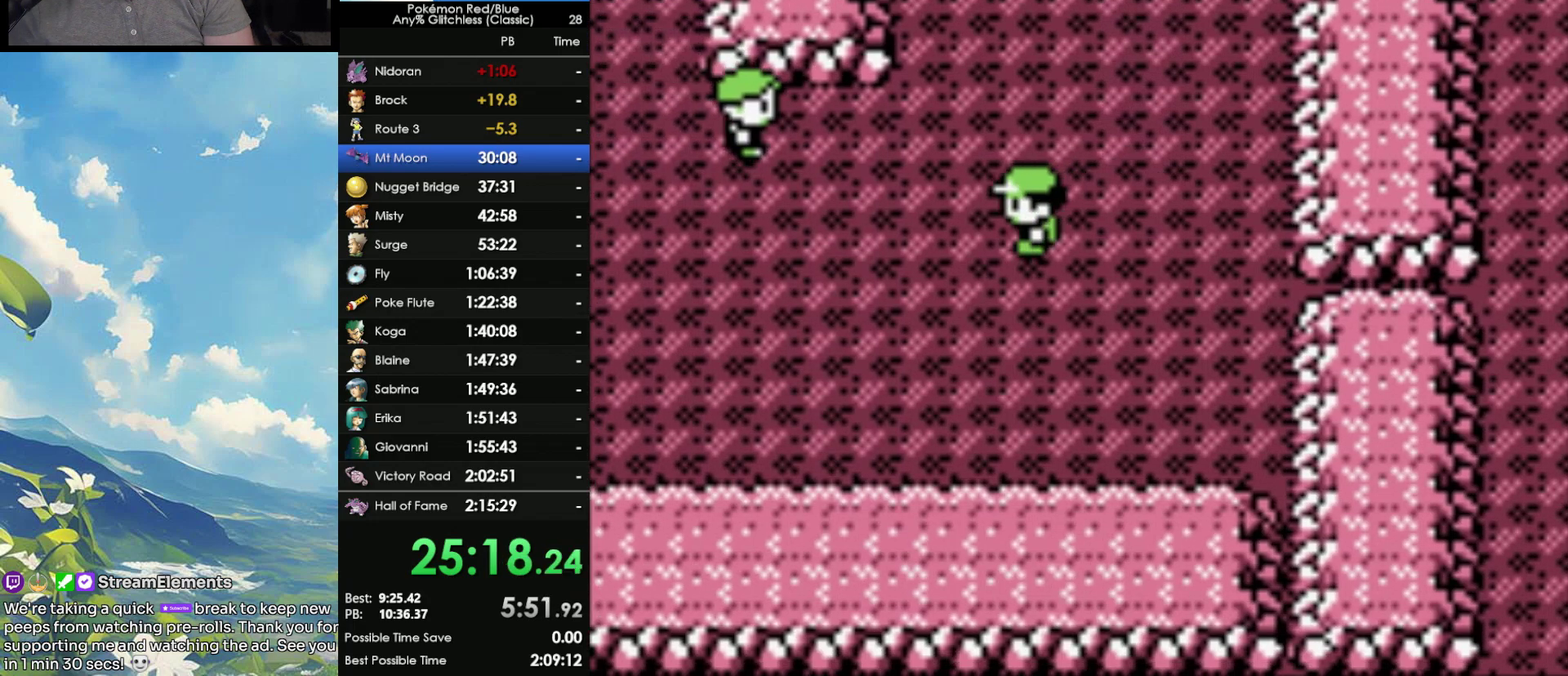
{"buttons": ["DPAD_LEFT"], "events": []}
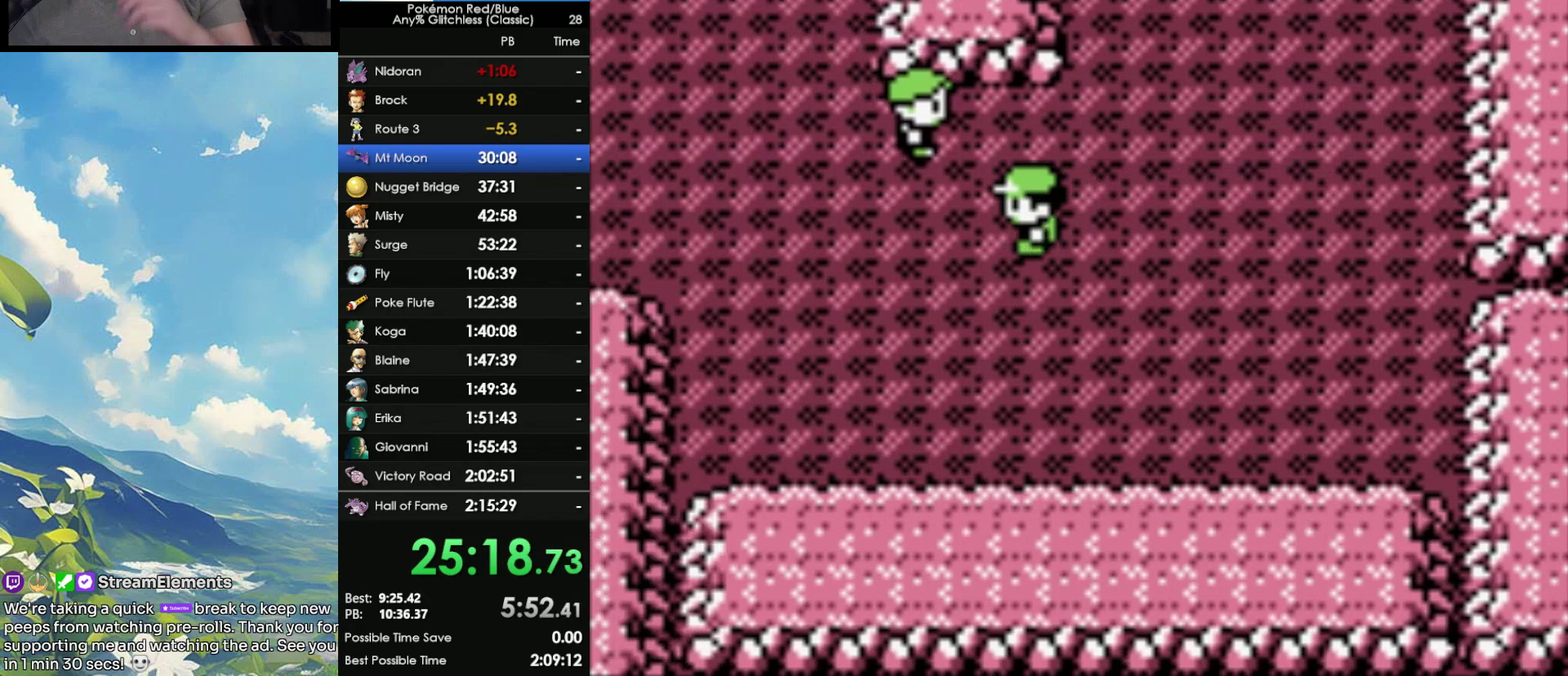
{"buttons": ["DPAD_LEFT"], "events": []}
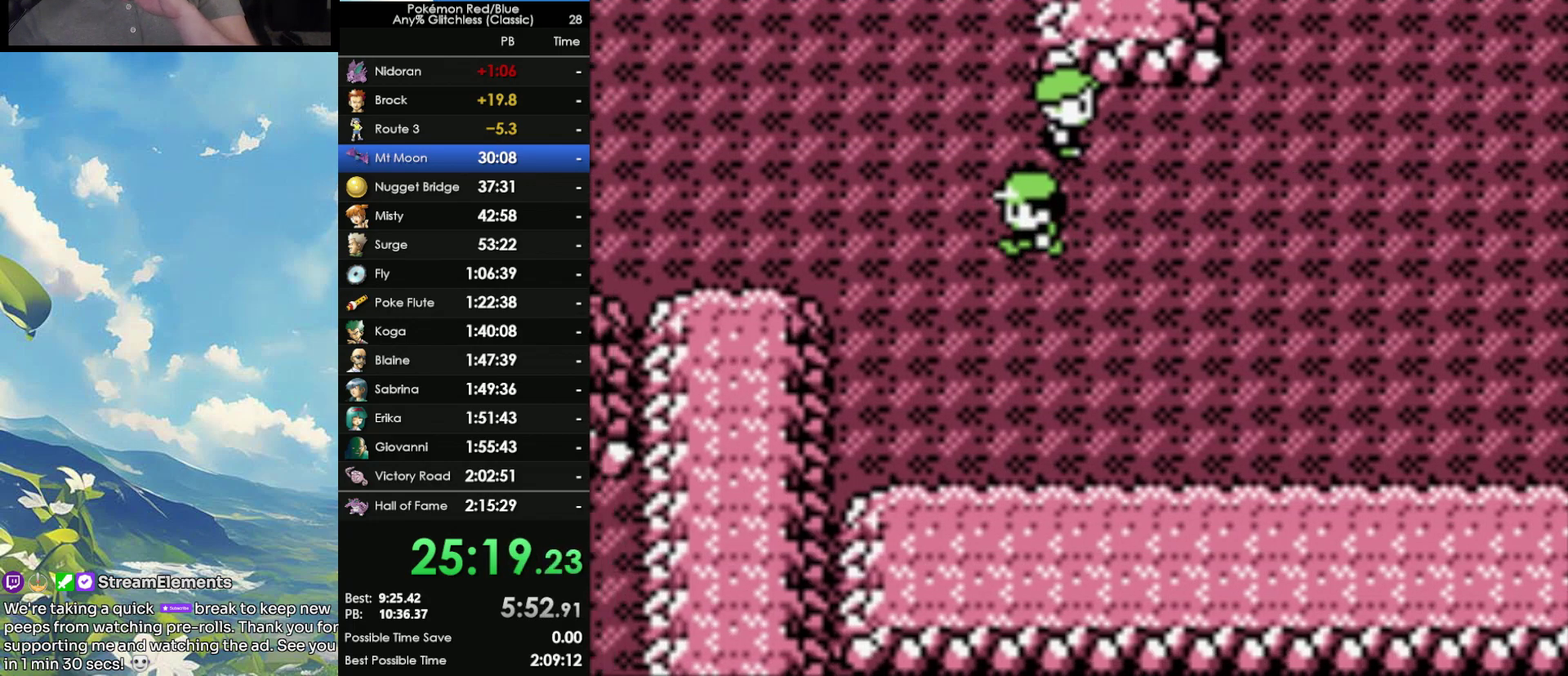
{"buttons": ["DPAD_LEFT"], "events": []}
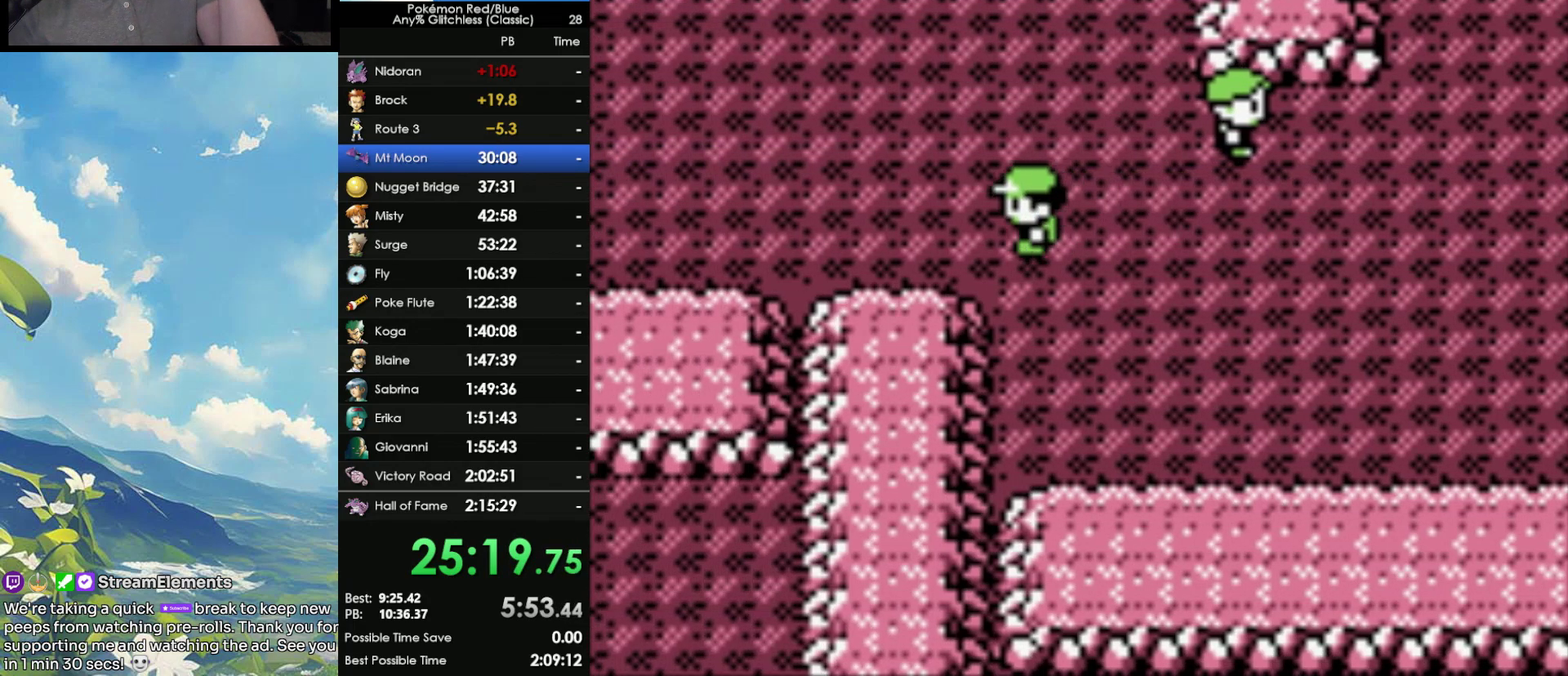
{"buttons": ["DPAD_LEFT"], "events": []}
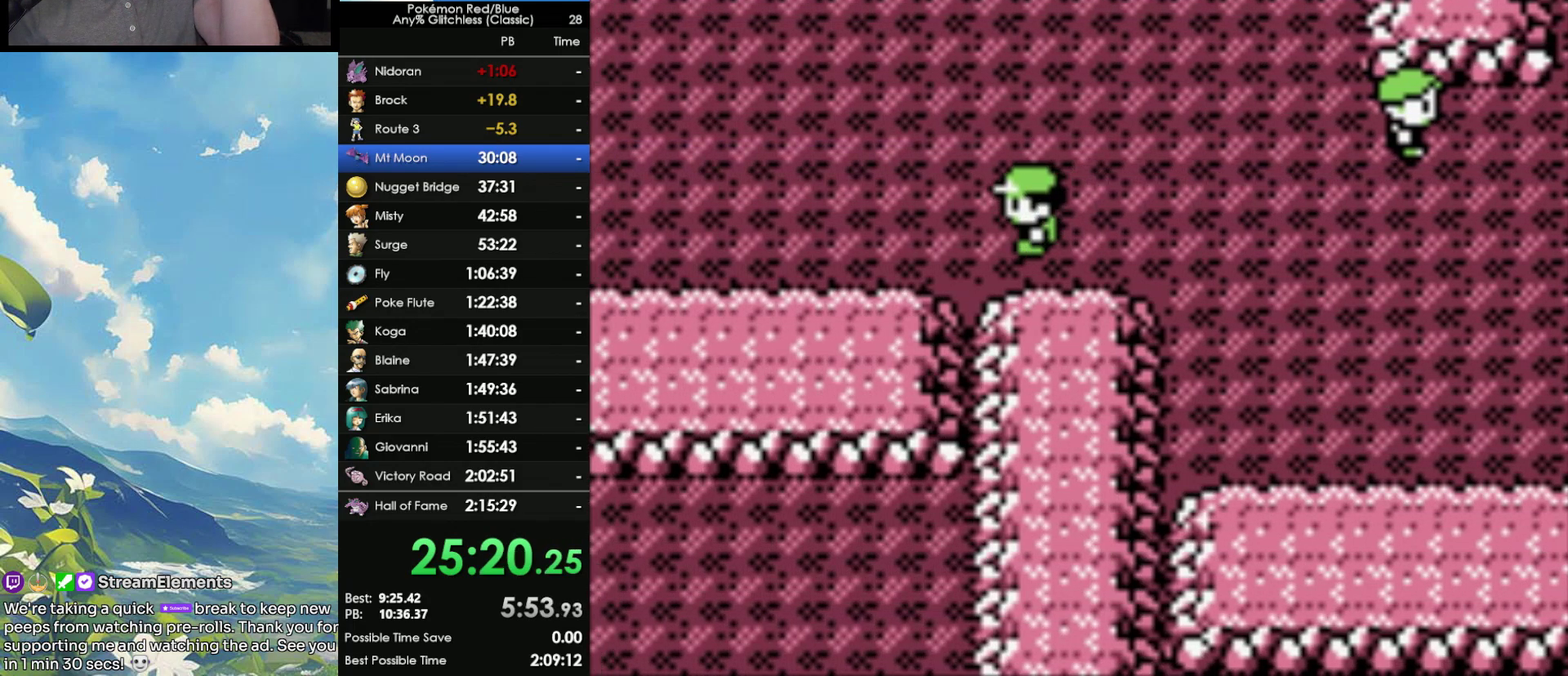
{"buttons": ["DPAD_LEFT"], "events": []}
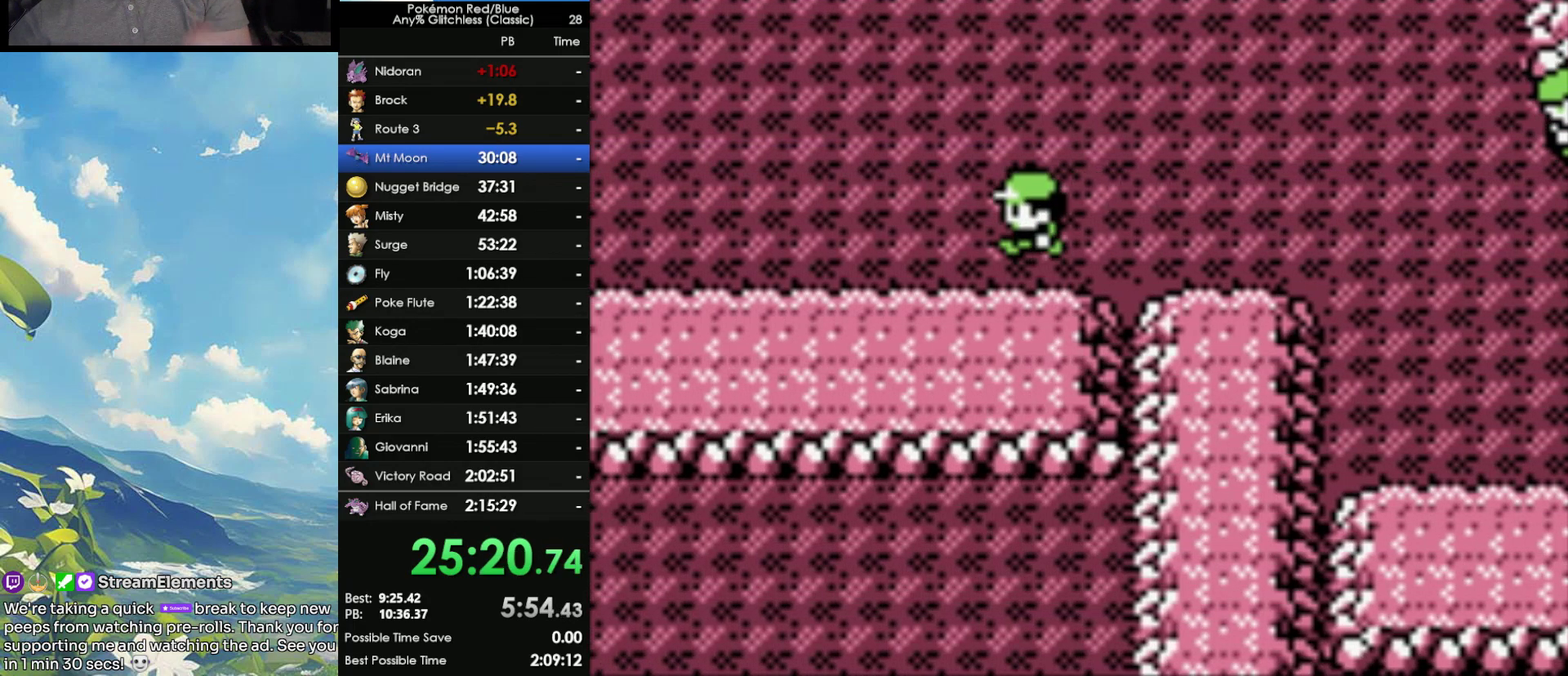
{"buttons": ["DPAD_LEFT"], "events": []}
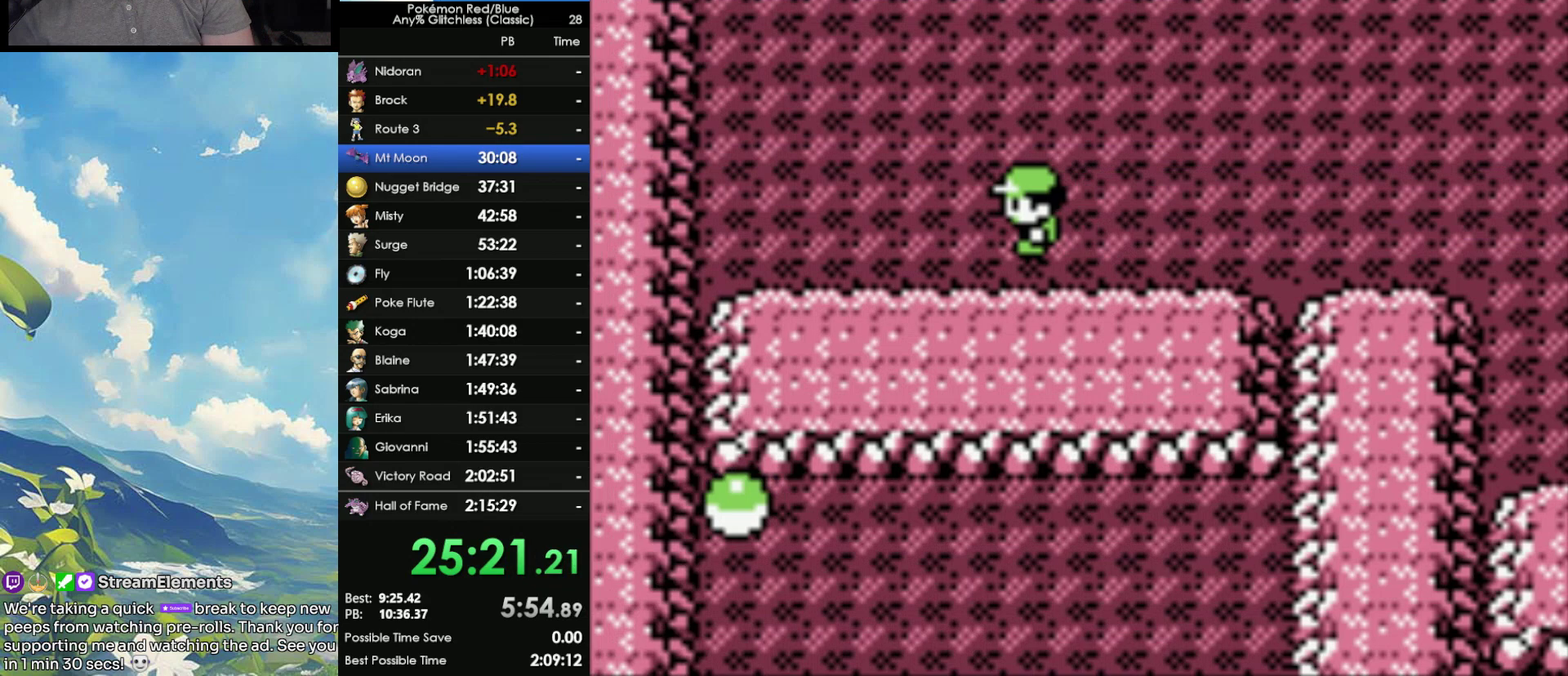
{"buttons": ["DPAD_LEFT"], "events": []}
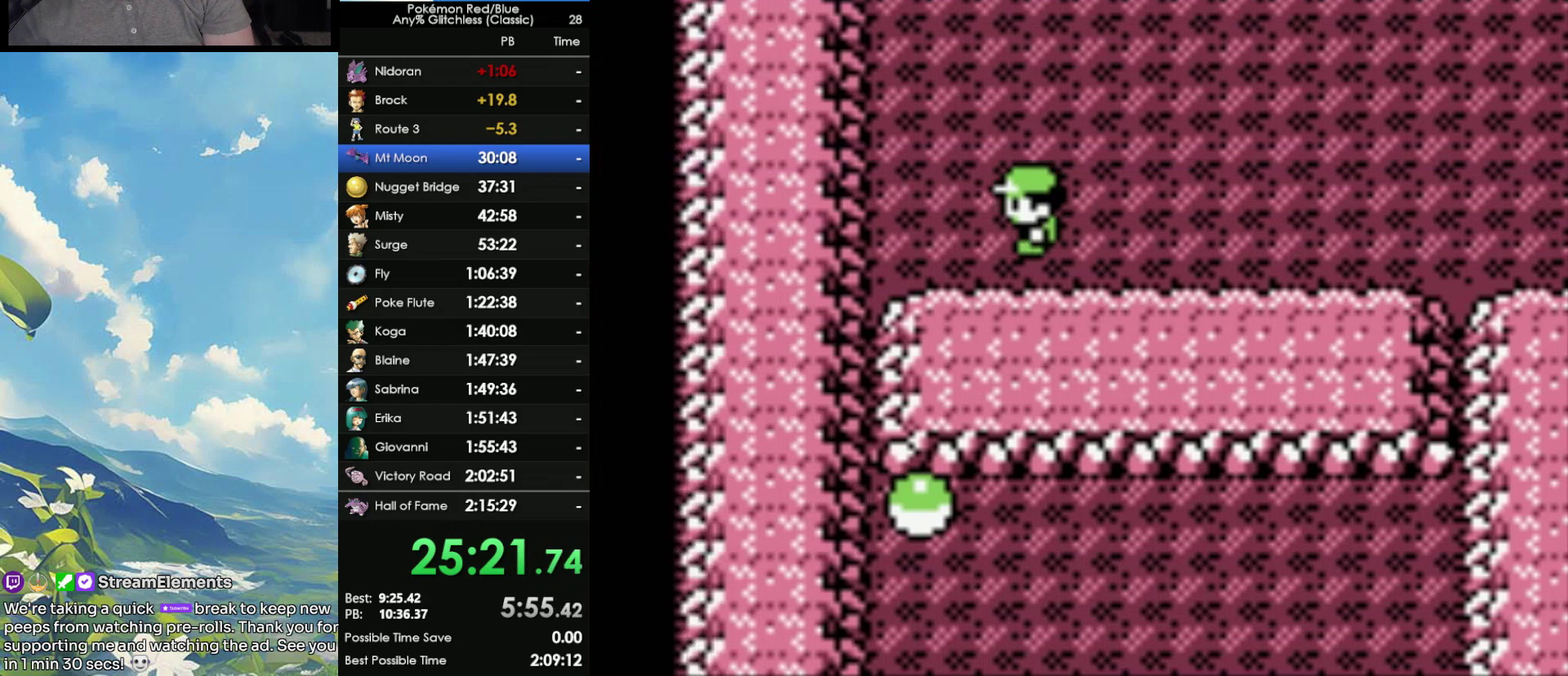
{"buttons": [], "events": [[250, "DPAD_LEFT", "up"]]}
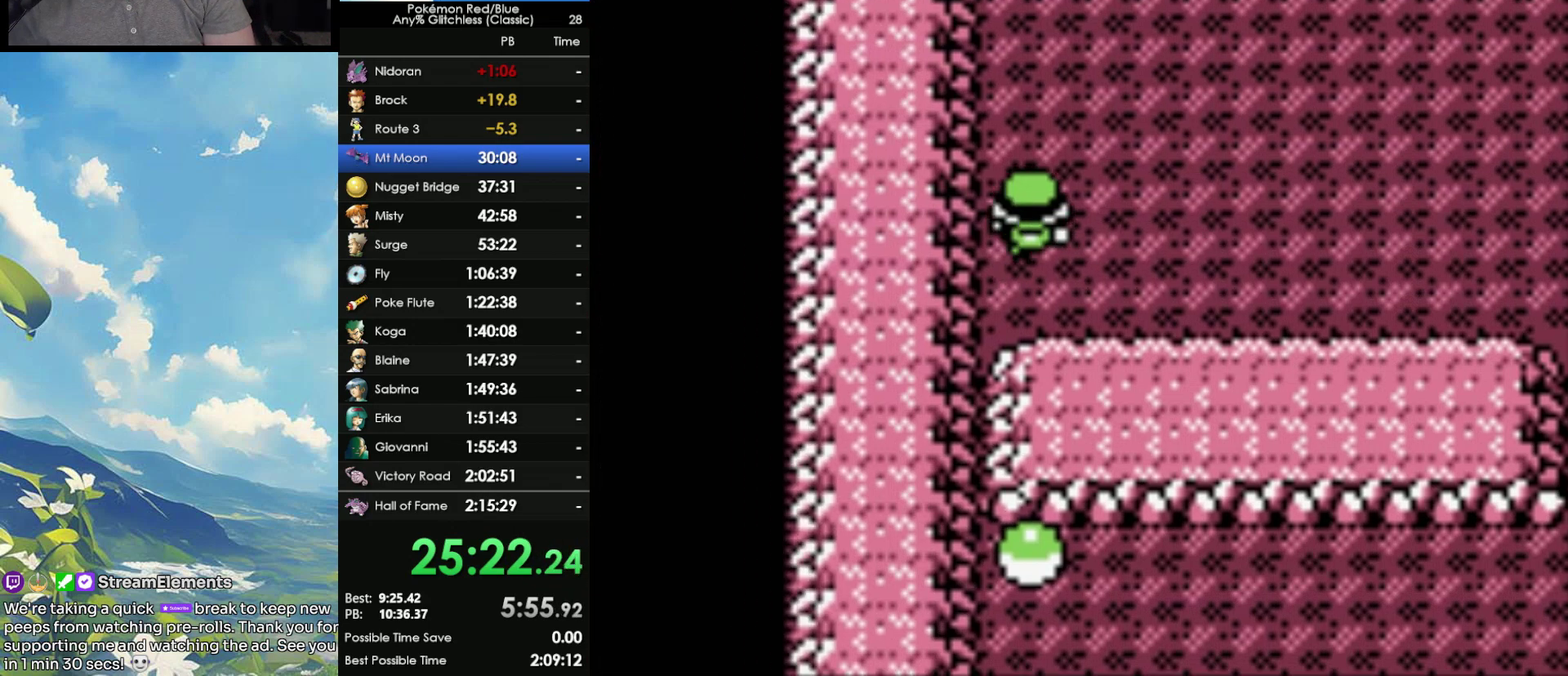
{"buttons": [], "events": []}
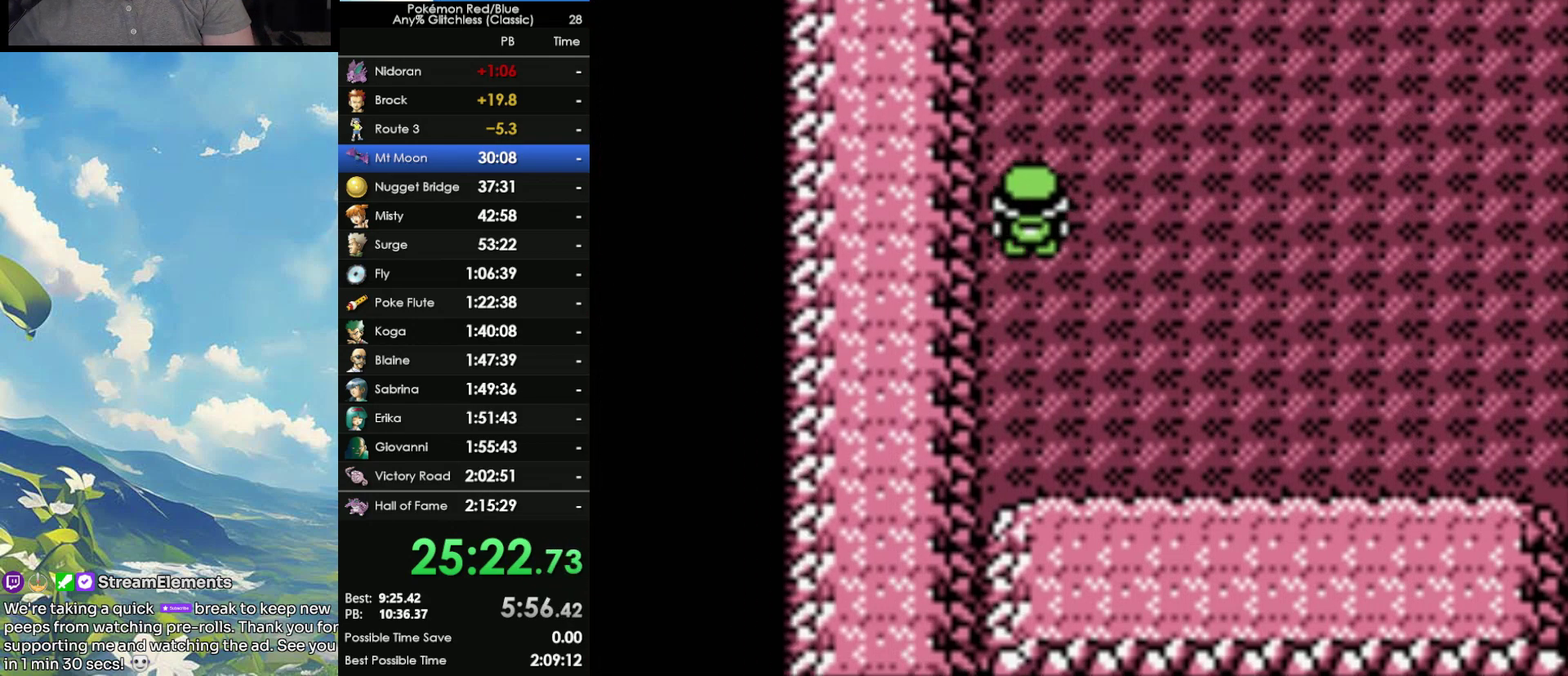
{"buttons": [], "events": []}
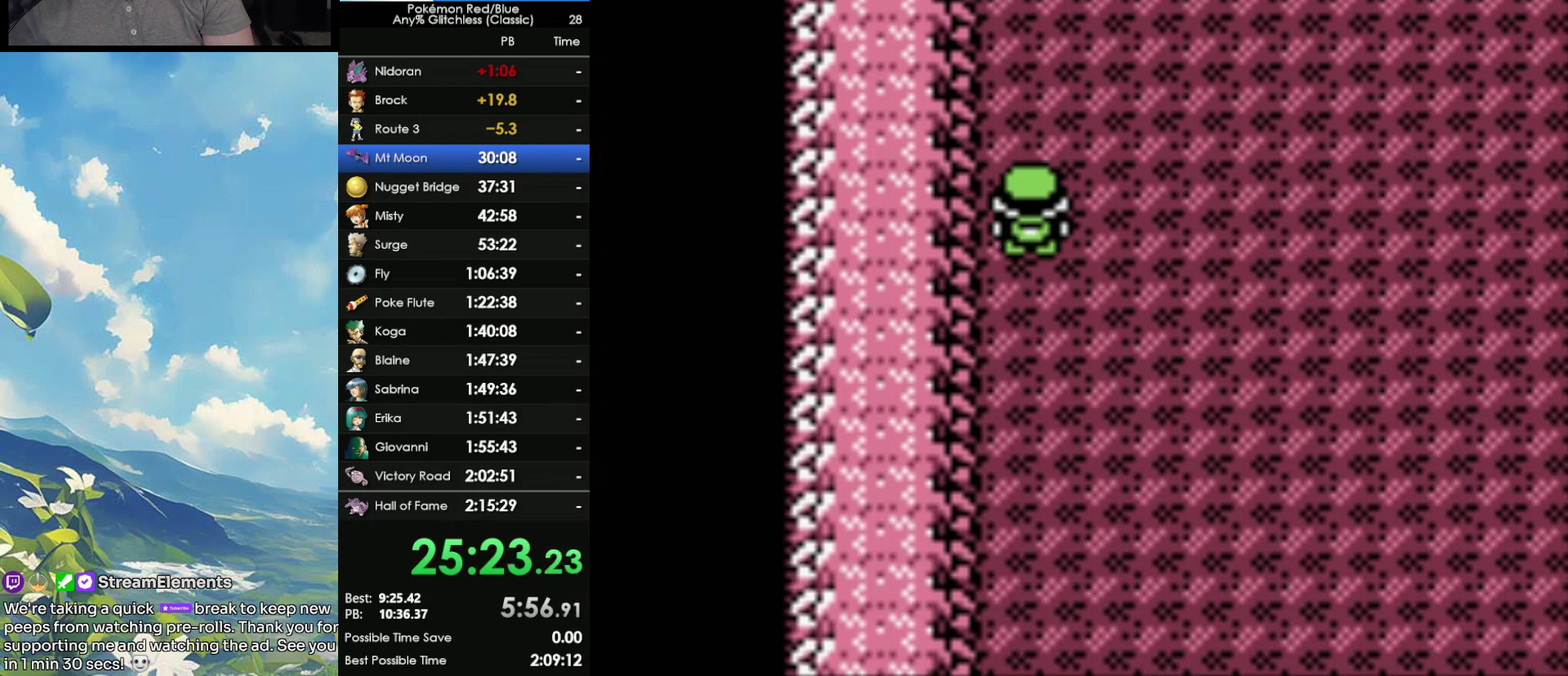
{"buttons": [], "events": []}
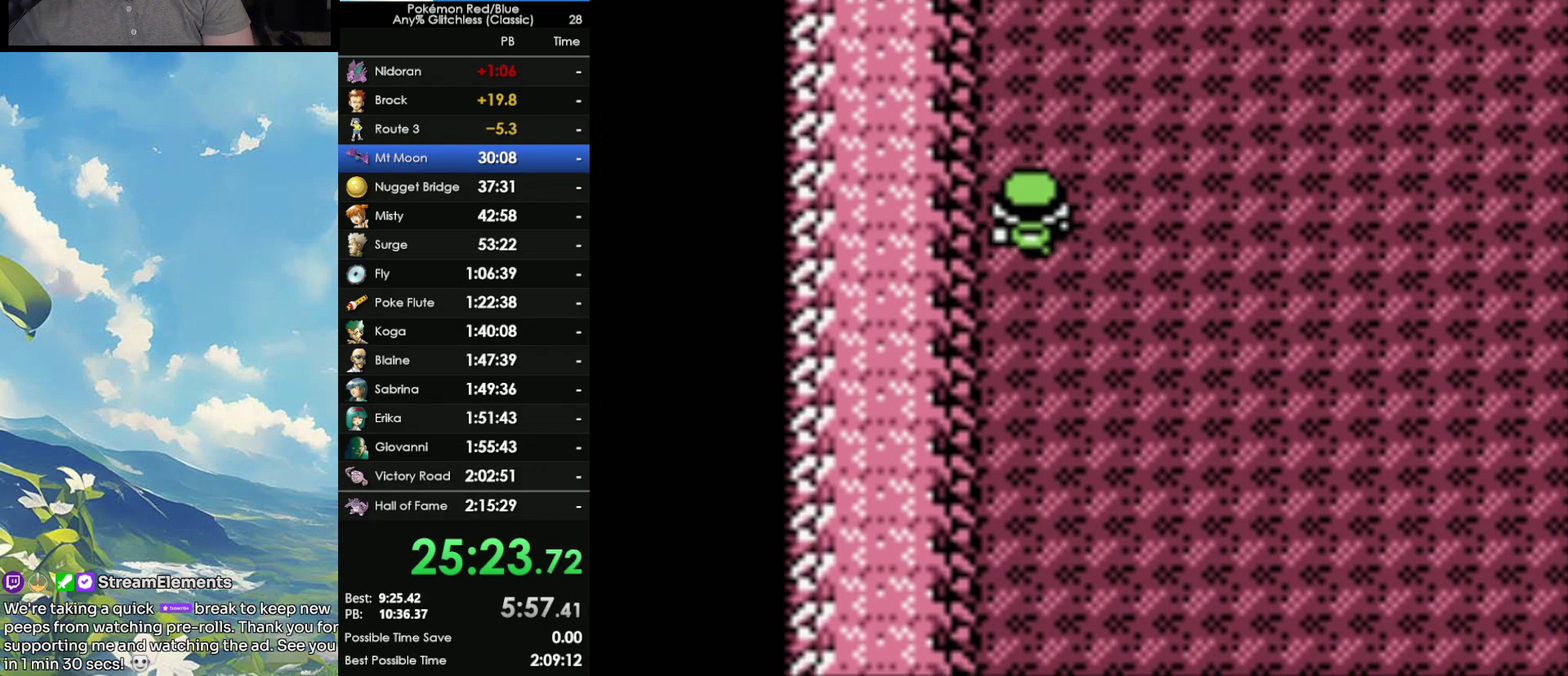
{"buttons": [], "events": []}
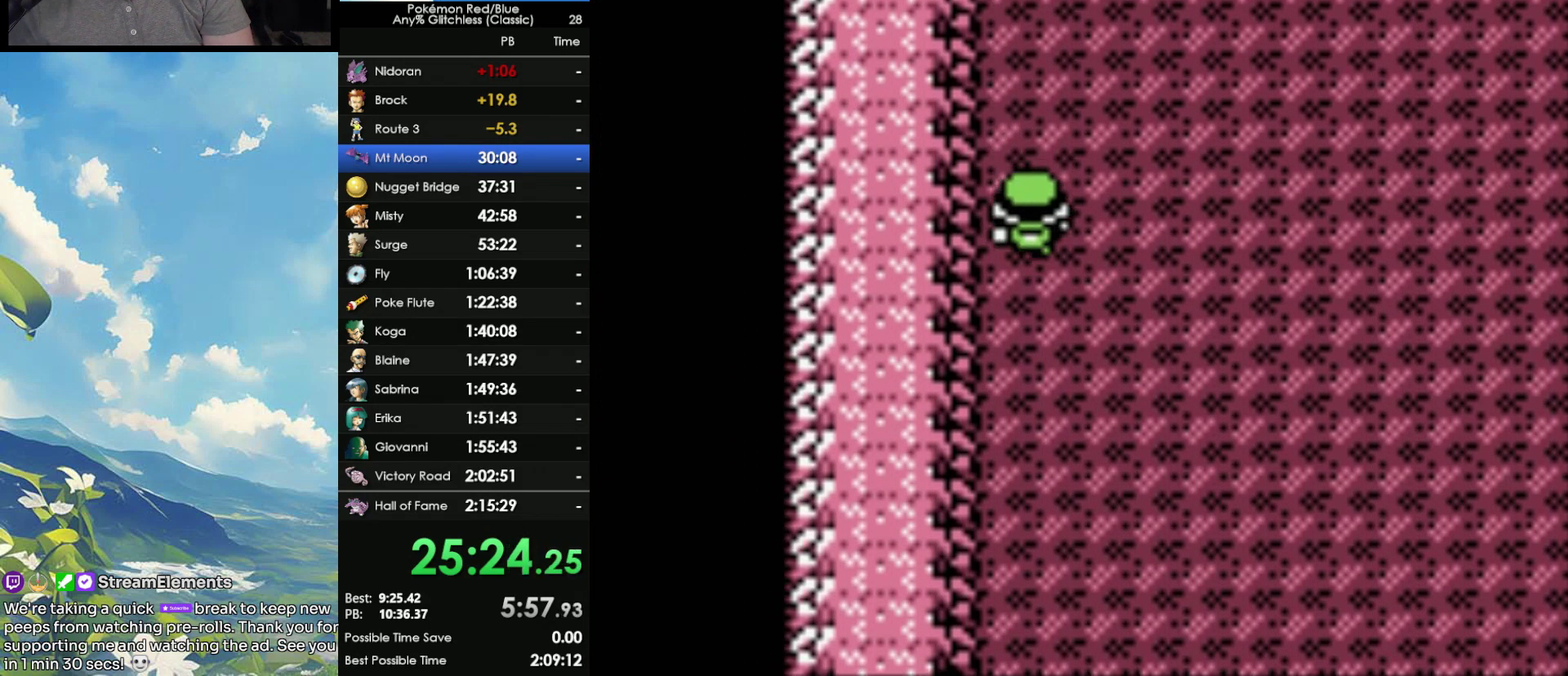
{"buttons": [], "events": []}
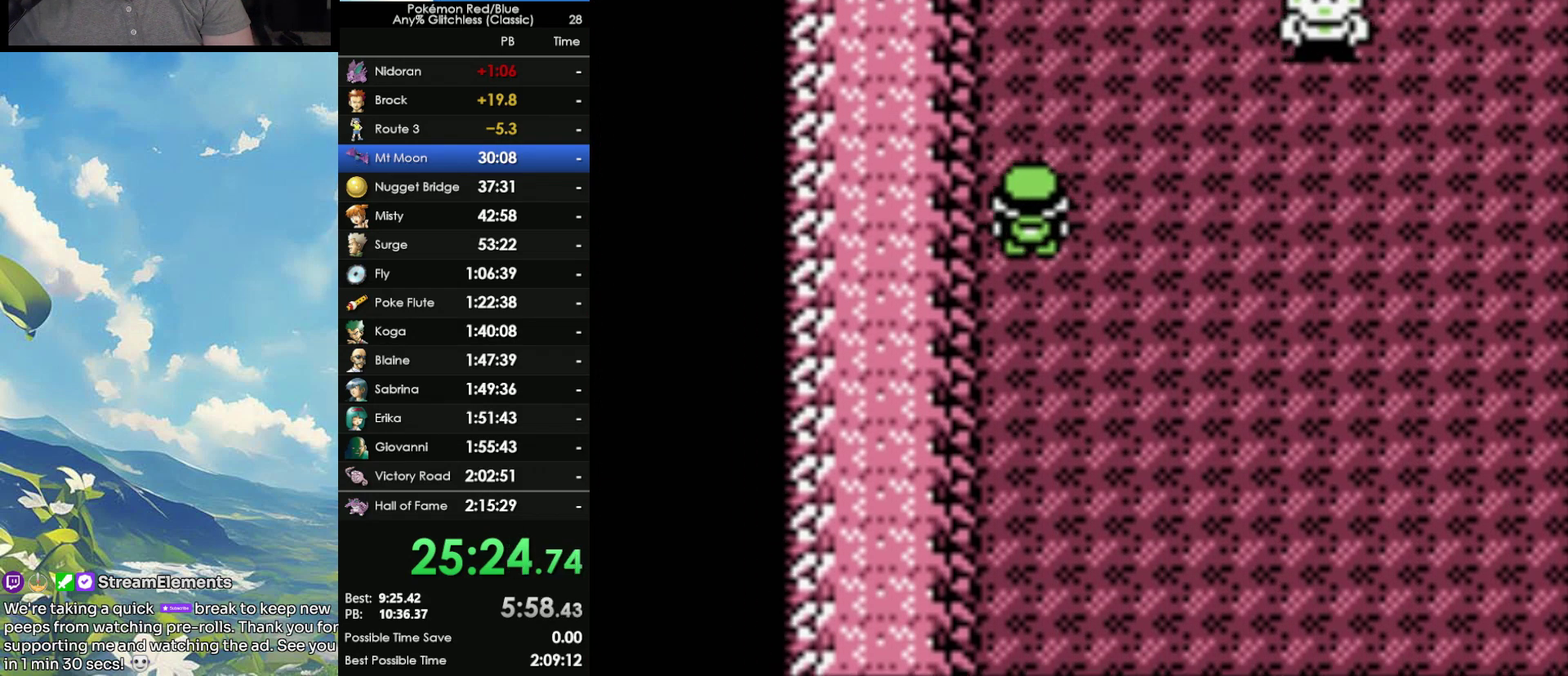
{"buttons": [], "events": []}
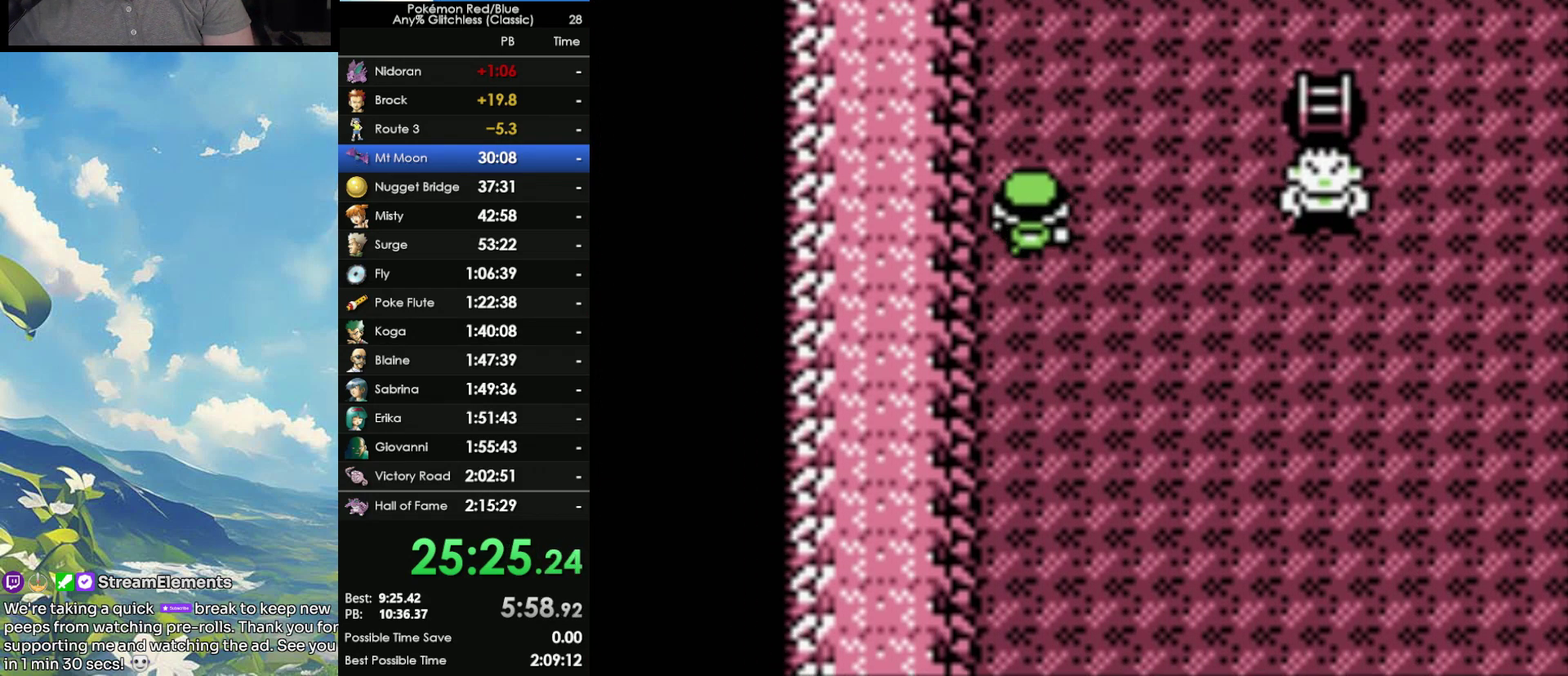
{"buttons": [], "events": []}
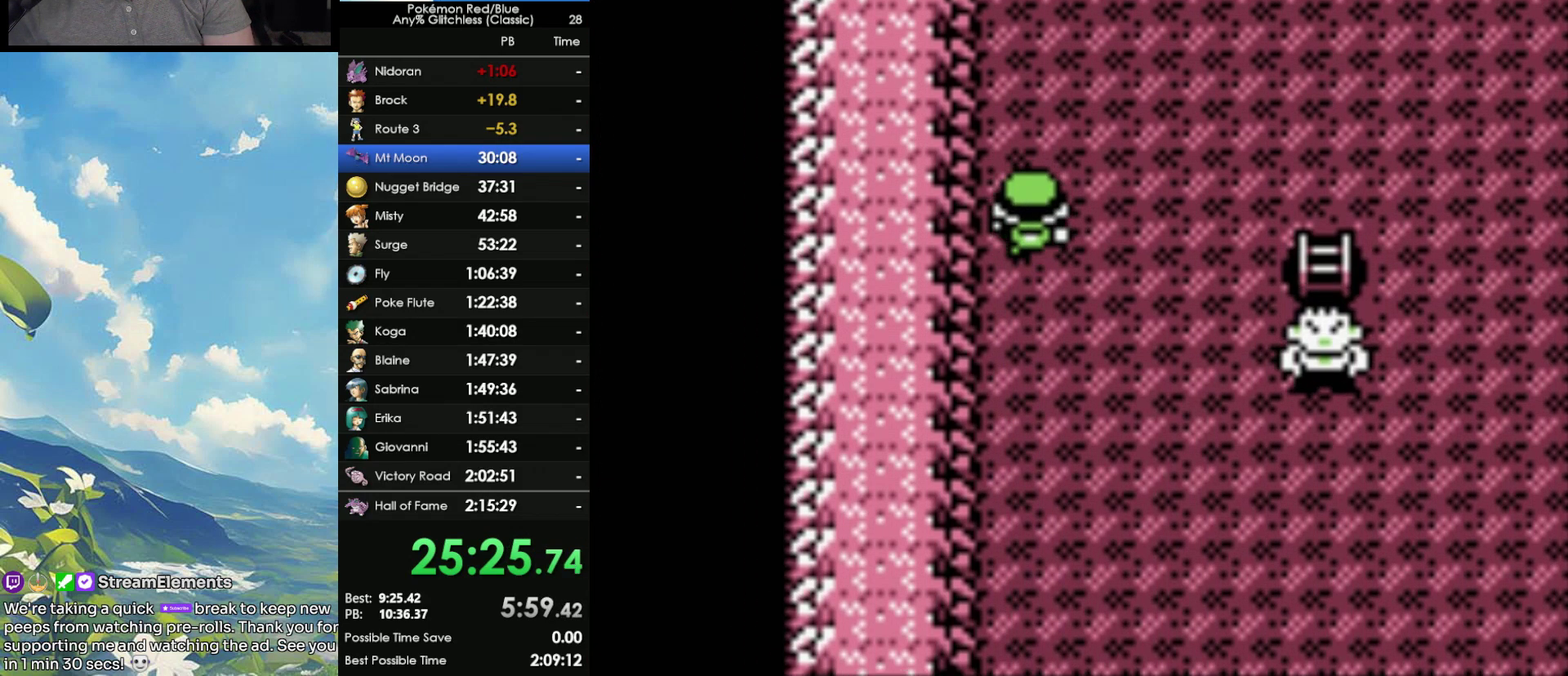
{"buttons": [], "events": []}
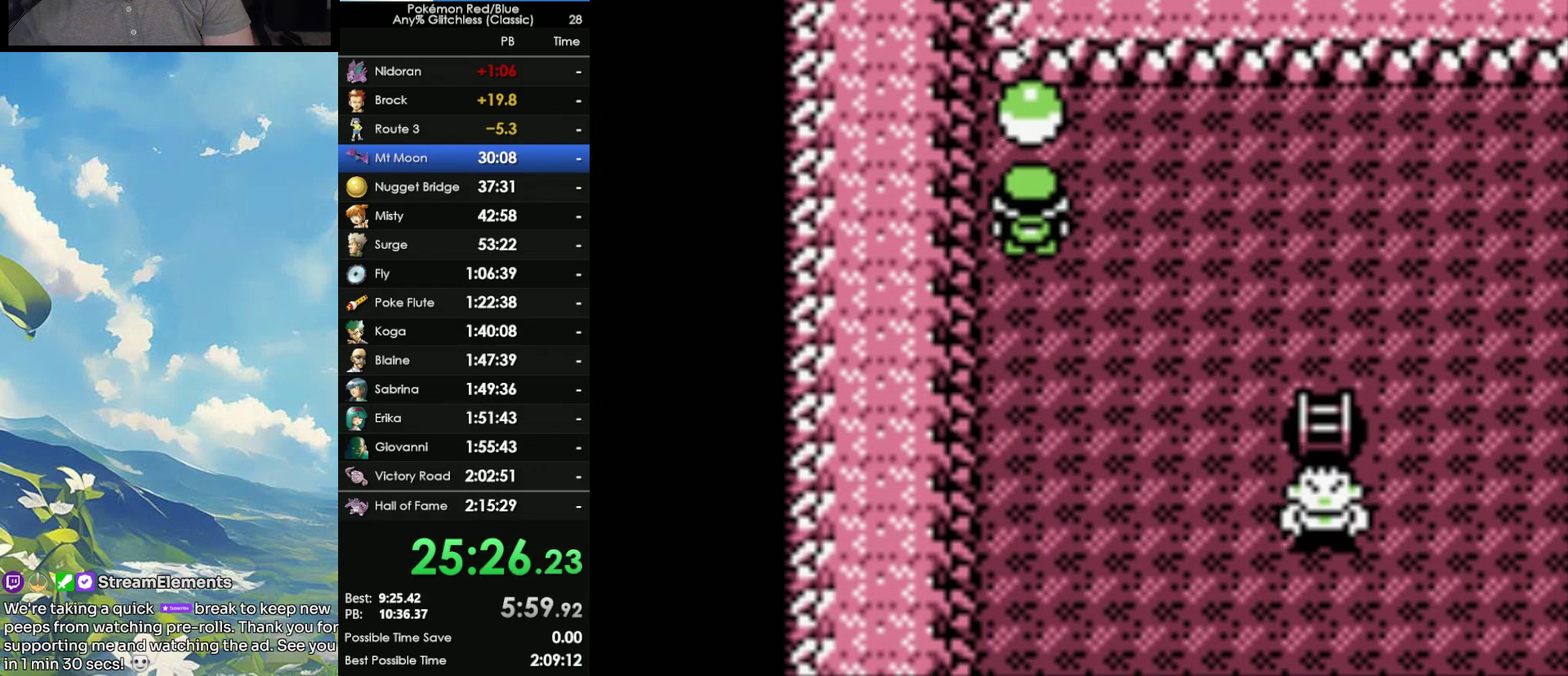
{"buttons": [], "events": [[17, "A", "down"], [100, "A", "up"], [183, "A", "down"], [283, "A", "up"]]}
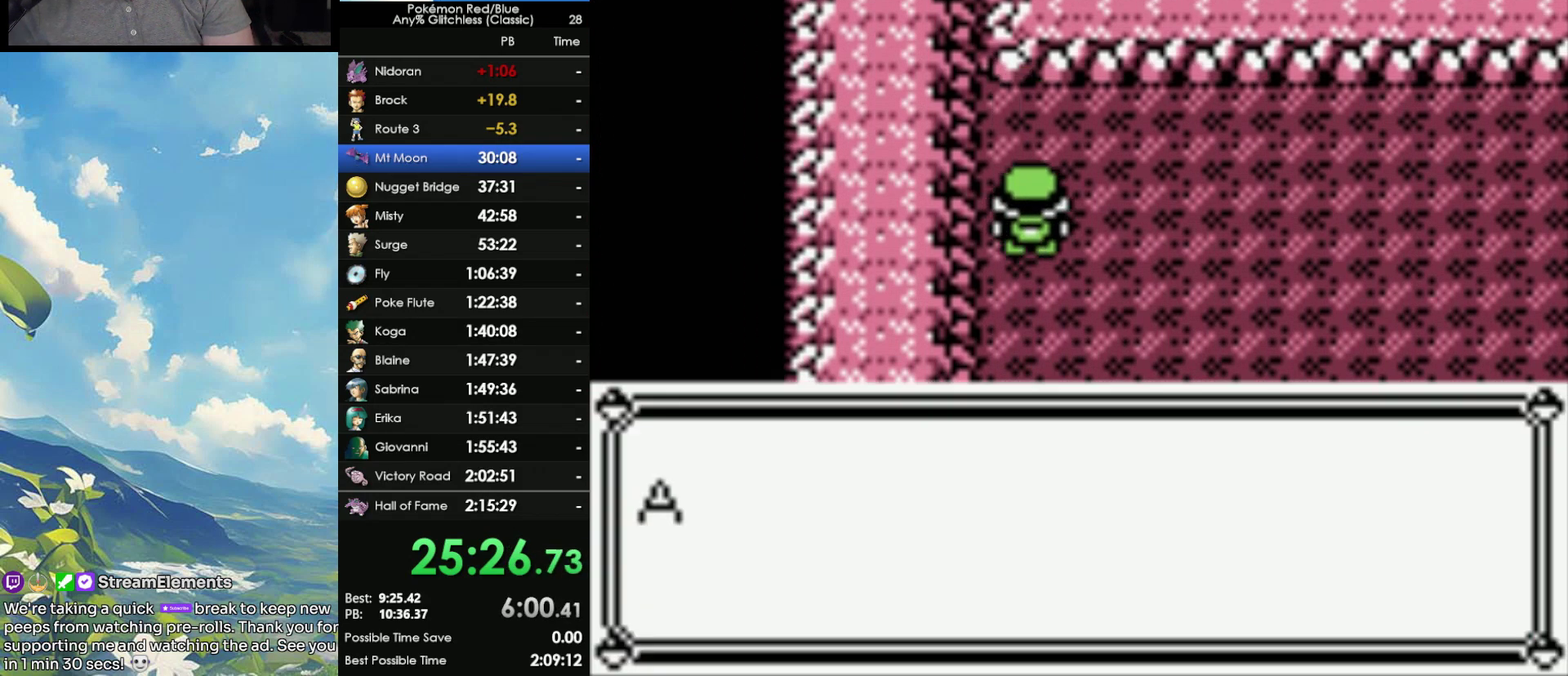
{"buttons": [], "events": [[150, "A", "down"], [200, "B", "down"], [267, "A", "up"], [317, "B", "up"], [350, "A", "down"], [400, "A", "up"], [400, "B", "down"], [500, "B", "up"]]}
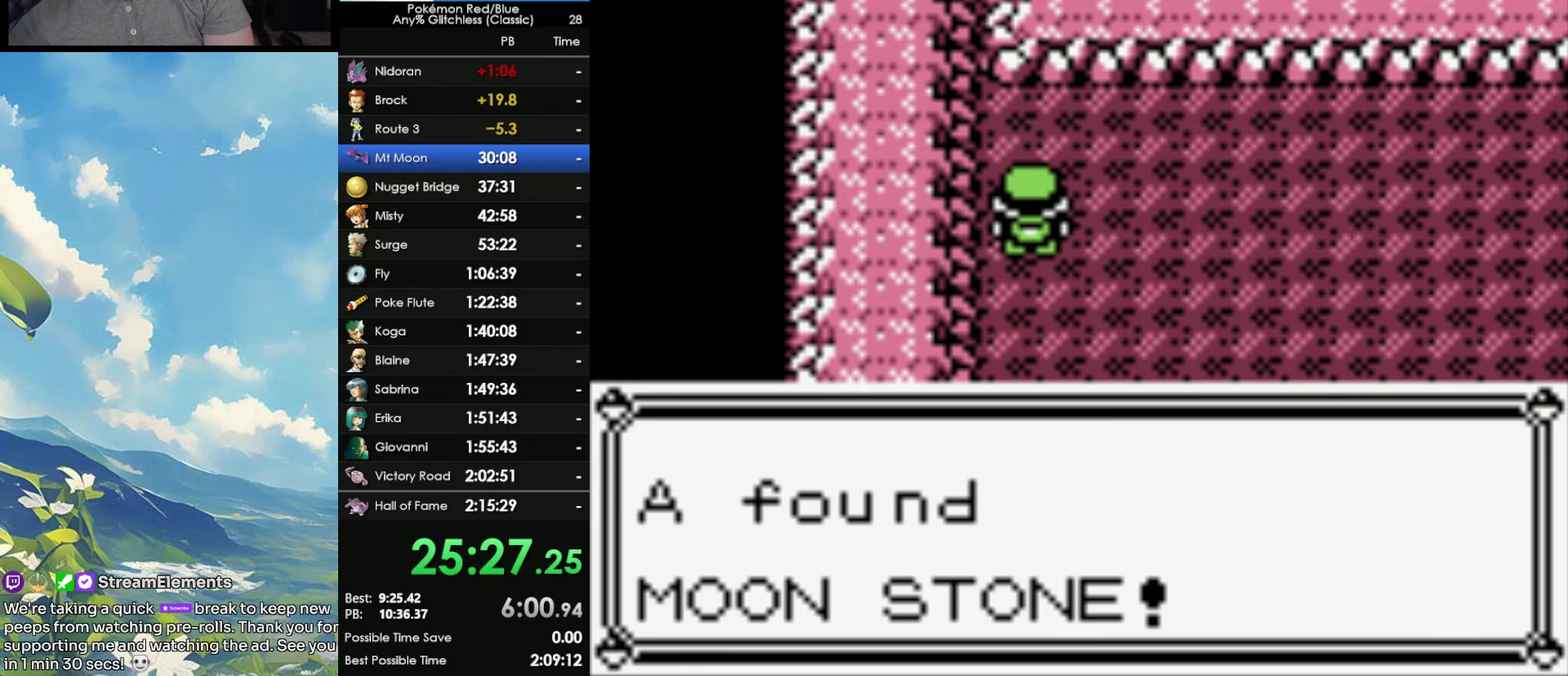
{"buttons": ["B"], "events": [[17, "A", "down"], [67, "A", "up"], [83, "B", "down"], [150, "B", "up"], [267, "B", "down"], [350, "B", "up"], [450, "B", "down"]]}
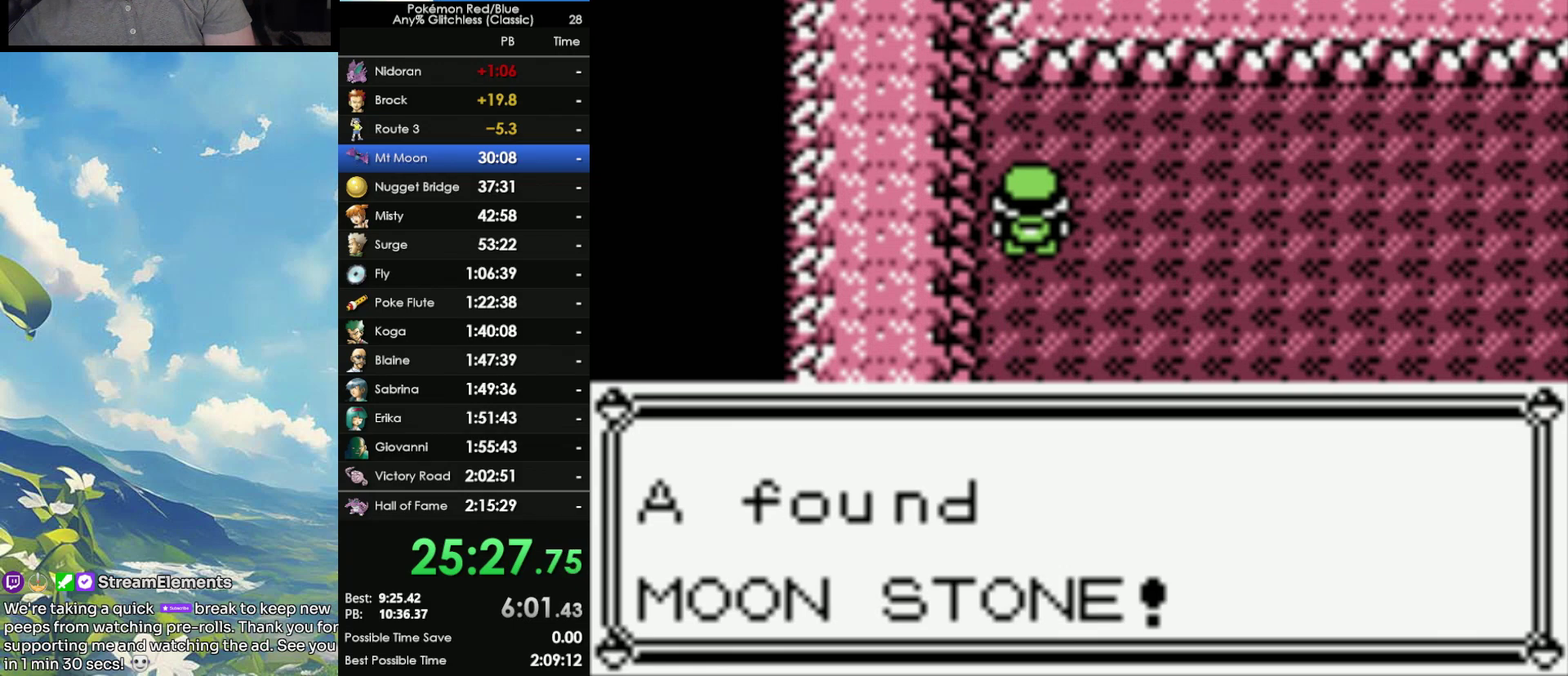
{"buttons": ["B"], "events": [[33, "B", "up"], [83, "B", "down"], [183, "B", "up"], [267, "B", "down"], [367, "B", "up"], [467, "B", "down"]]}
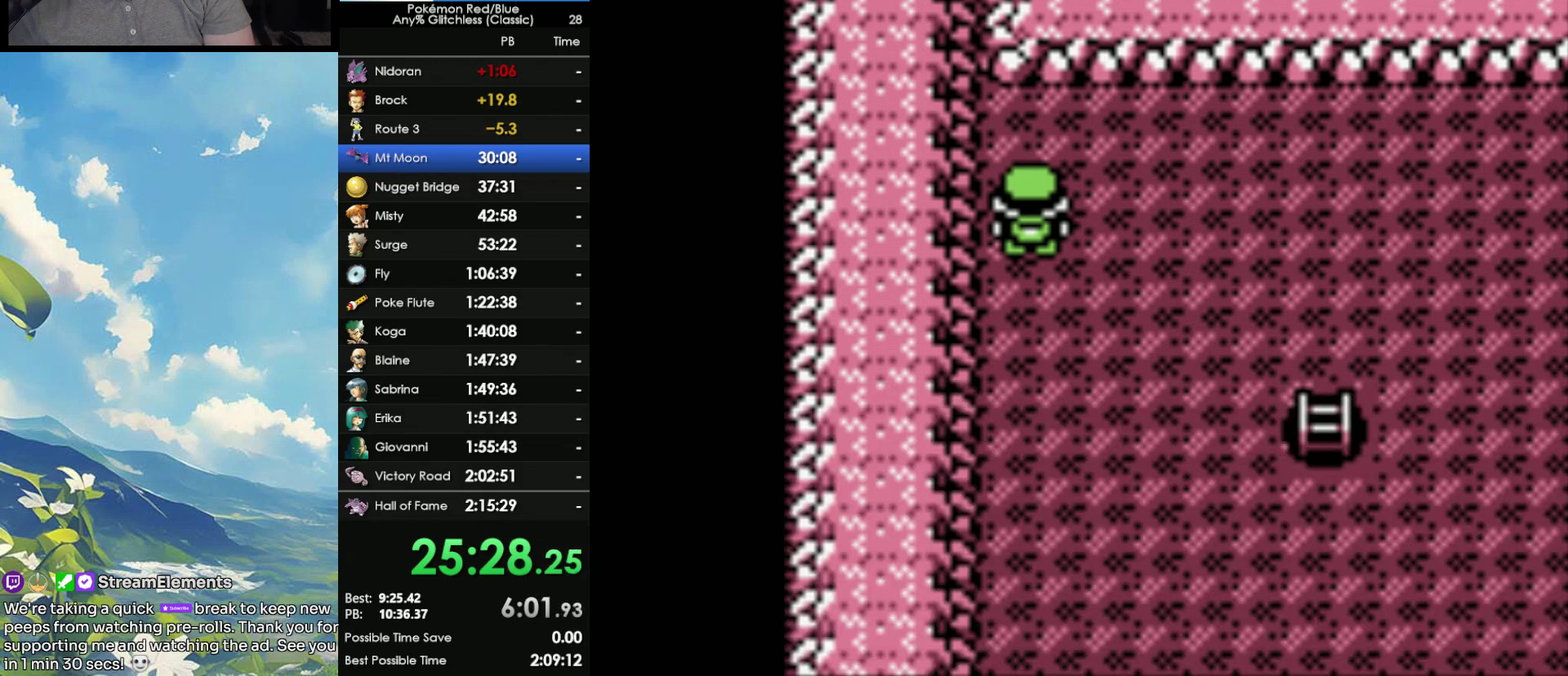
{"buttons": [], "events": [[17, "B", "up"]]}